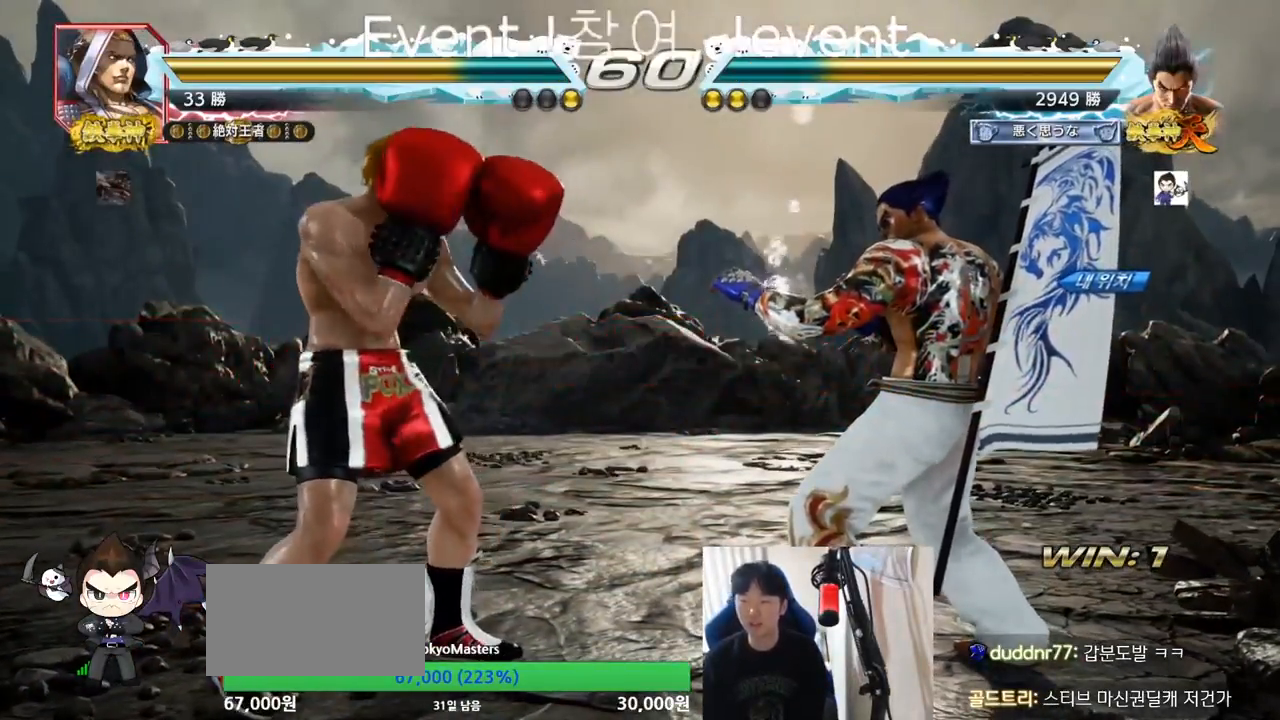
Gameplay with a controller (arcade stick); each line is a JSON object with the inputs held at the frame after it. "events" lists button and stick changes between this image and that frame as [ms after this image, input, new state], when the widget could be followed in between. Not read: L3 R3.
{"buttons": ["SQUARE"], "left_stick": "center", "events": [[367, "TRIANGLE", "down"], [384, "SQUARE", "down"], [501, "TRIANGLE", "up"]]}
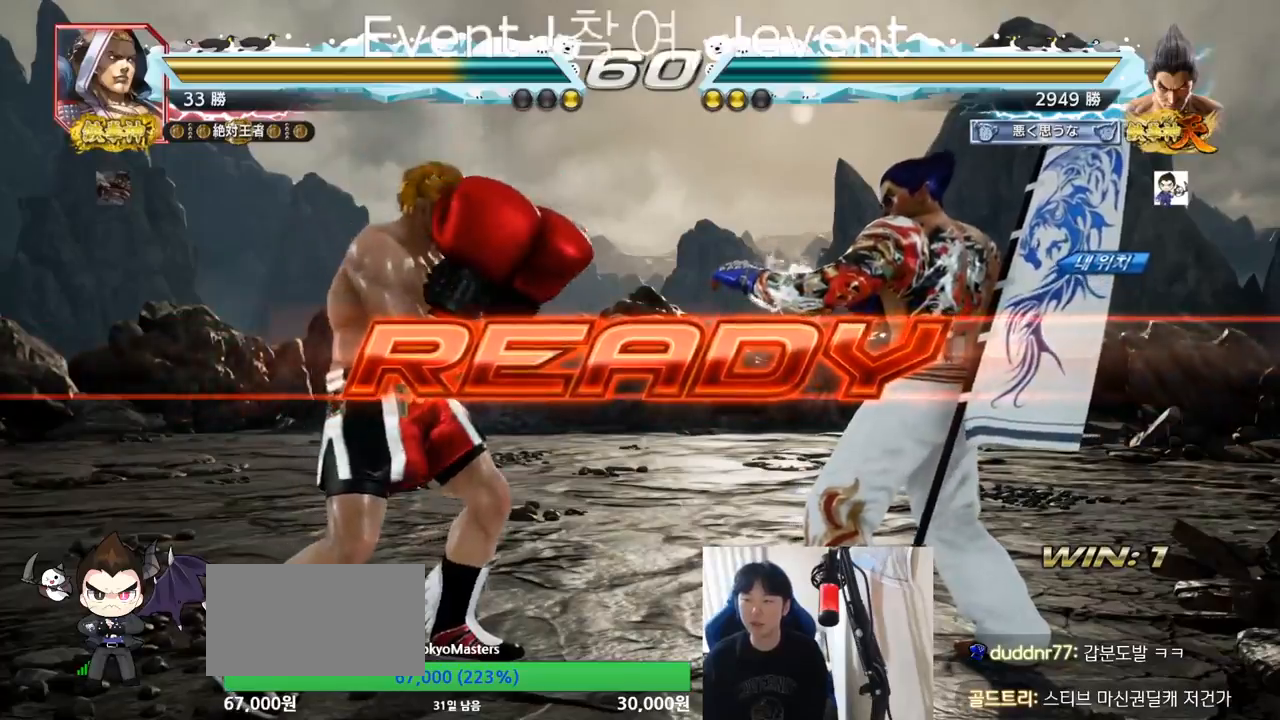
{"buttons": ["SQUARE", "TRIANGLE"], "left_stick": "center", "events": [[33, "SQUARE", "up"], [83, "SQUARE", "down"], [83, "TRIANGLE", "down"], [200, "SQUARE", "up"], [233, "TRIANGLE", "up"], [267, "TRIANGLE", "down"], [300, "SQUARE", "down"], [434, "SQUARE", "up"], [434, "TRIANGLE", "up"], [484, "SQUARE", "down"], [484, "TRIANGLE", "down"]]}
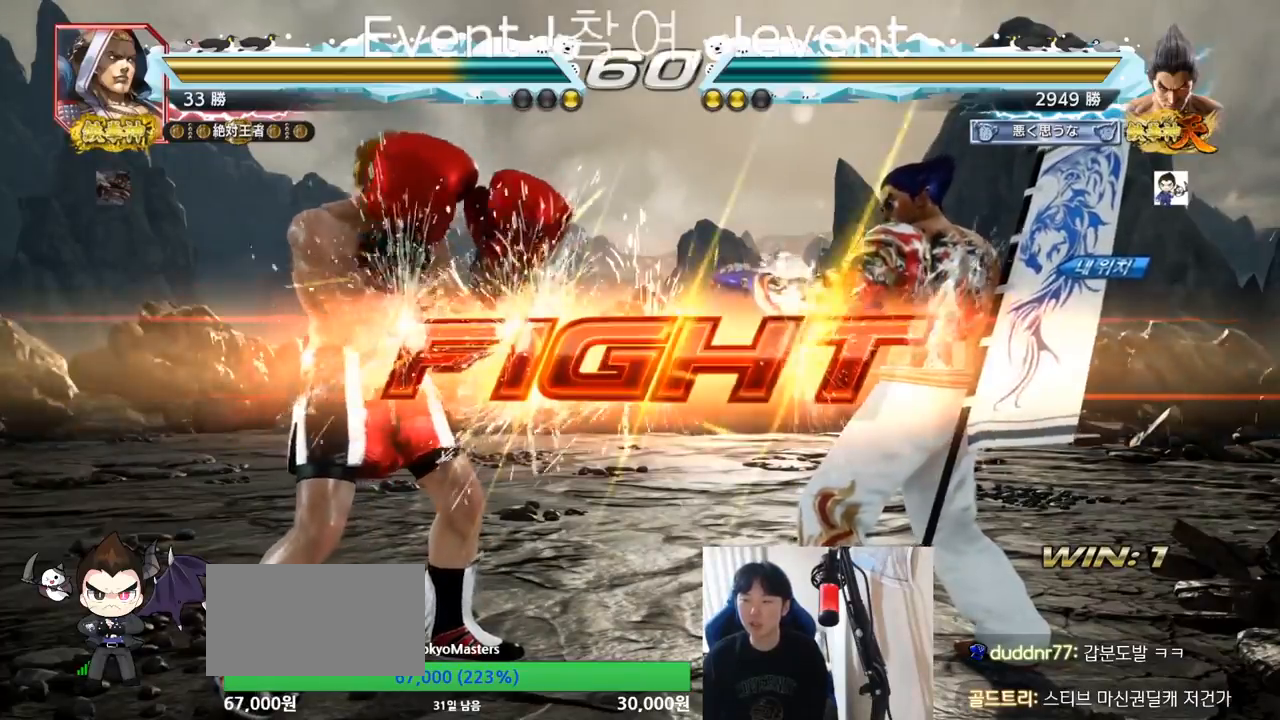
{"buttons": [], "left_stick": "down", "events": [[200, "SQUARE", "up"], [317, "left_stick", "down"], [351, "SQUARE", "down"], [384, "SQUARE", "up"], [434, "SQUARE", "down"], [484, "TRIANGLE", "up"], [501, "SQUARE", "up"]]}
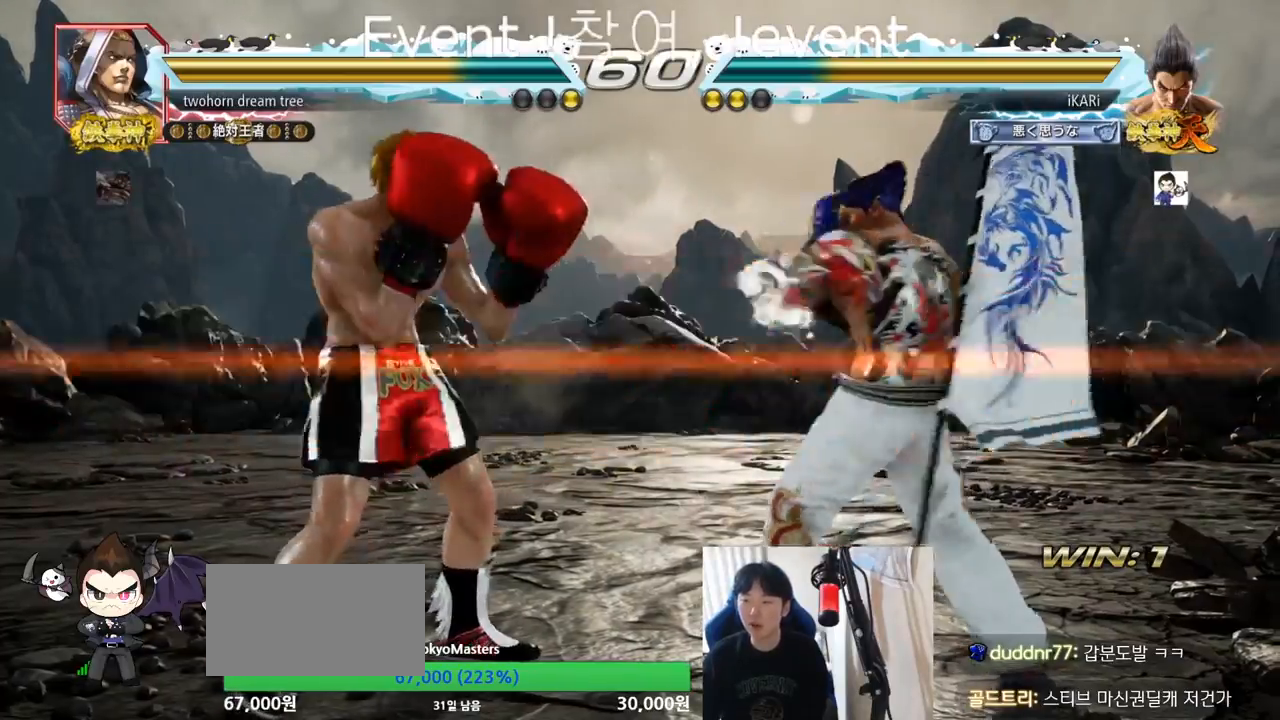
{"buttons": [], "left_stick": "center", "events": [[16, "TRIANGLE", "down"], [50, "left_stick", "center"], [183, "TRIANGLE", "up"], [217, "TRIANGLE", "down"], [333, "TRIANGLE", "up"]]}
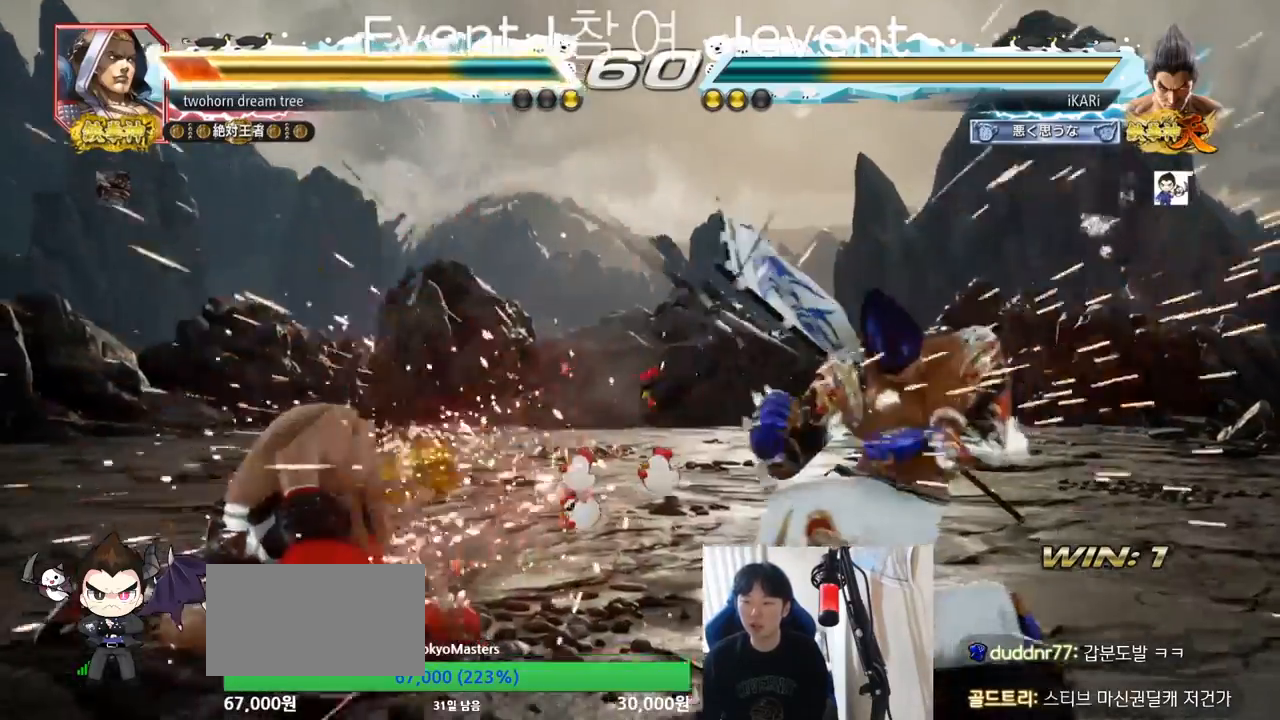
{"buttons": [], "left_stick": "right", "events": [[267, "left_stick", "right"], [317, "left_stick", "center"], [401, "left_stick", "right"]]}
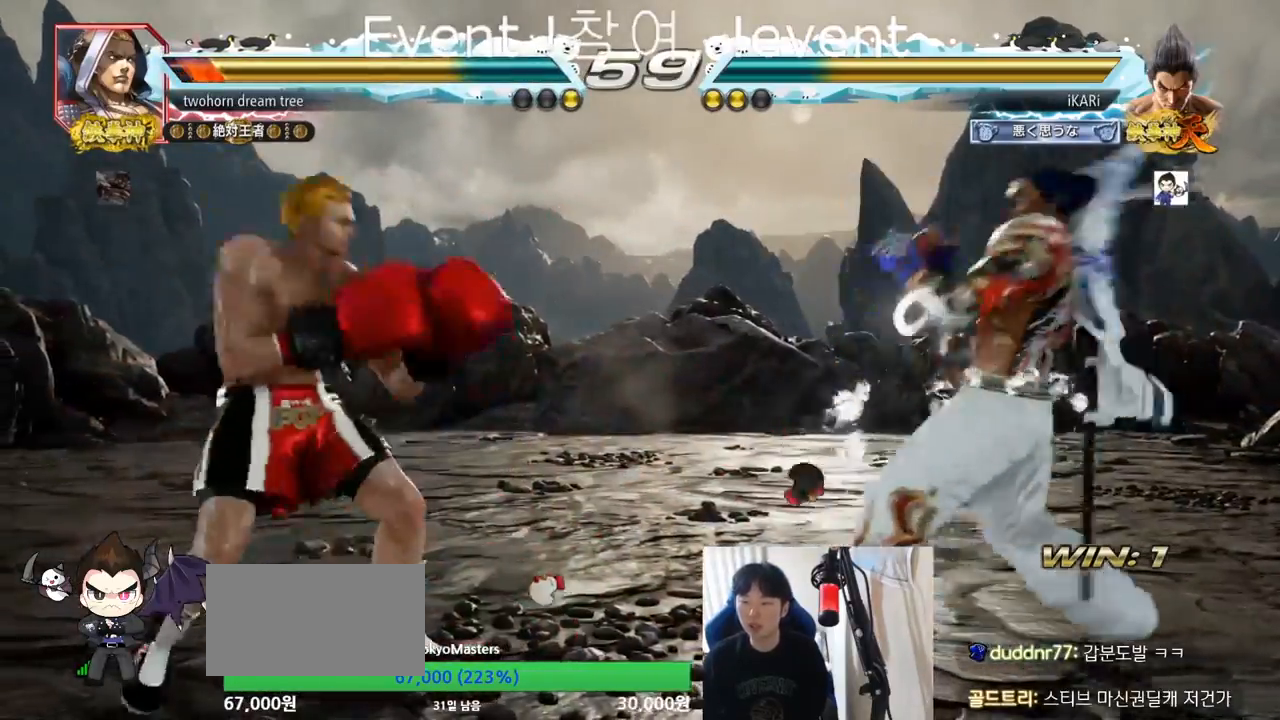
{"buttons": [], "left_stick": "right", "events": [[16, "left_stick", "center"], [117, "left_stick", "down"], [200, "left_stick", "center"], [333, "left_stick", "down"], [383, "left_stick", "center"], [500, "left_stick", "right"]]}
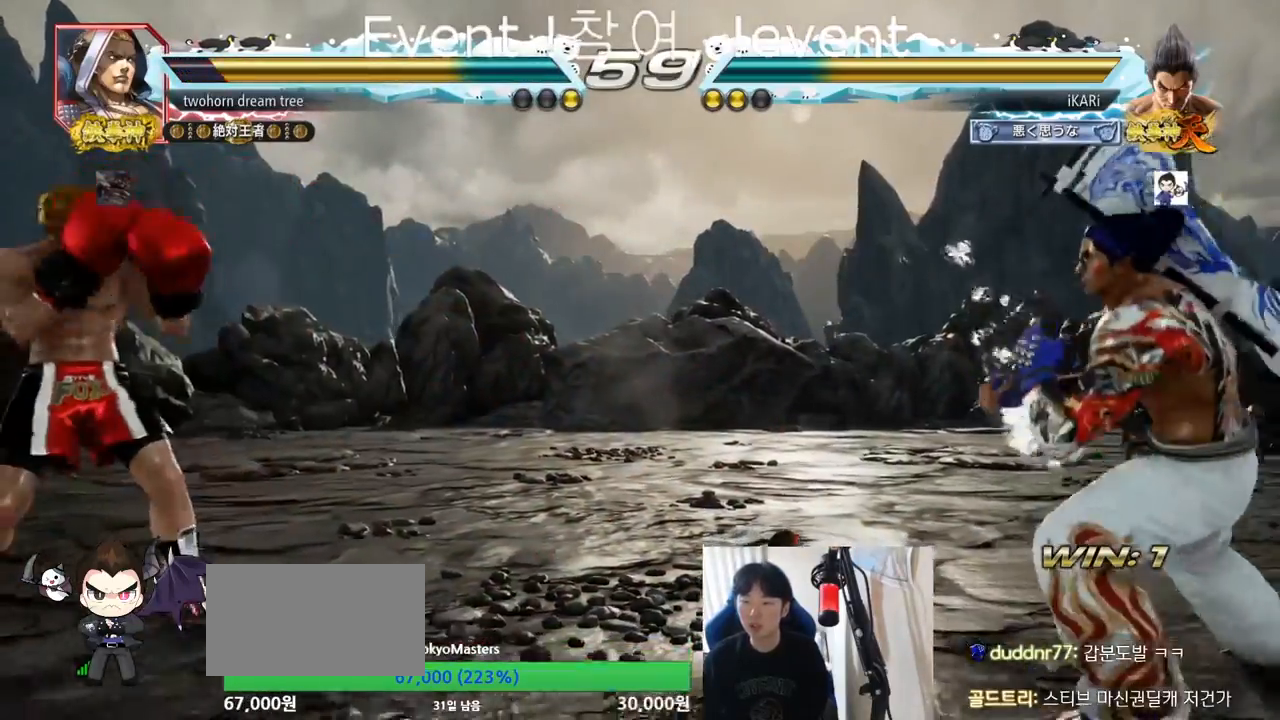
{"buttons": [], "left_stick": "center", "events": [[50, "left_stick", "center"], [117, "left_stick", "right"], [234, "left_stick", "center"], [284, "left_stick", "down"], [351, "left_stick", "center"]]}
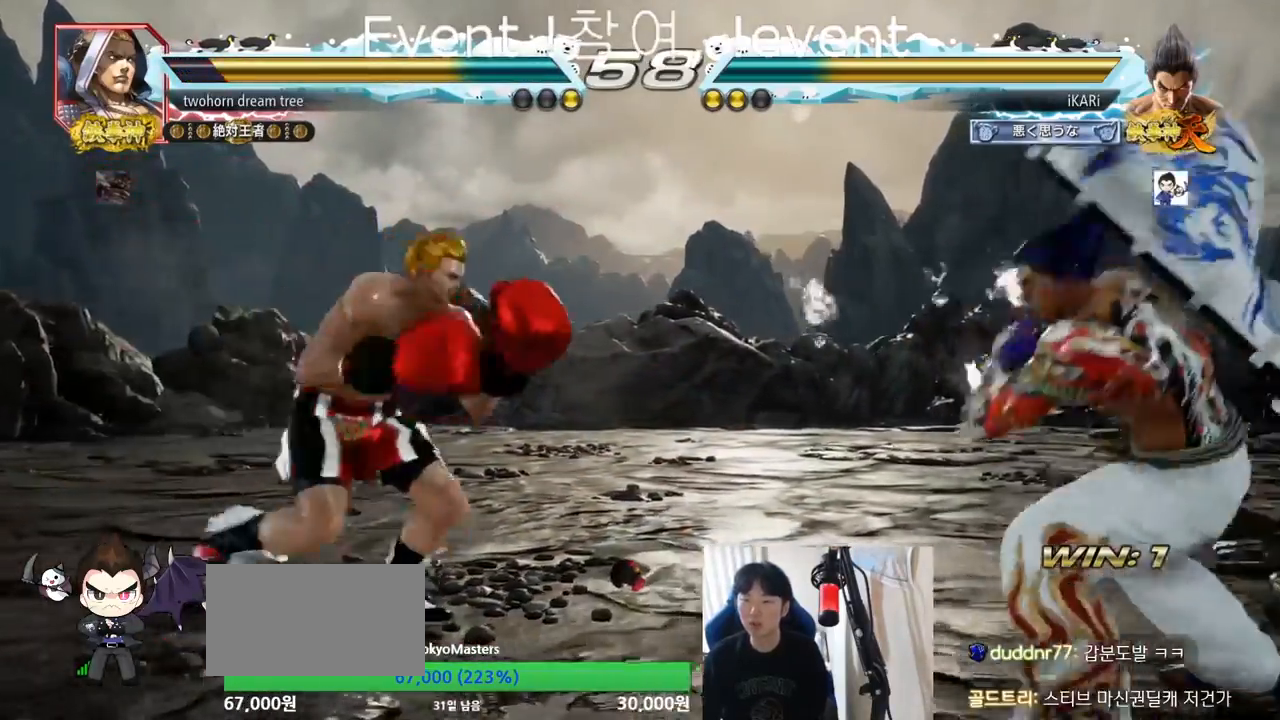
{"buttons": [], "left_stick": "center", "events": [[234, "left_stick", "down"], [300, "left_stick", "center"], [367, "CIRCLE", "down"], [467, "CIRCLE", "up"]]}
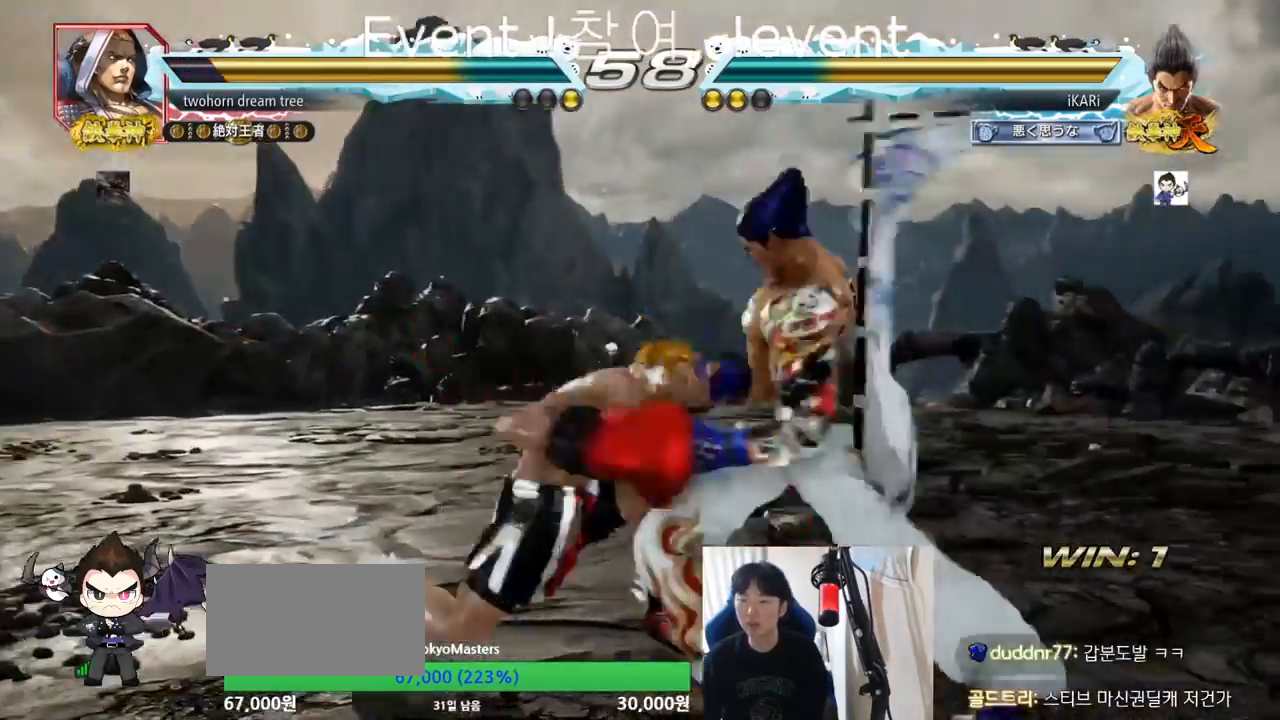
{"buttons": [], "left_stick": "center", "events": []}
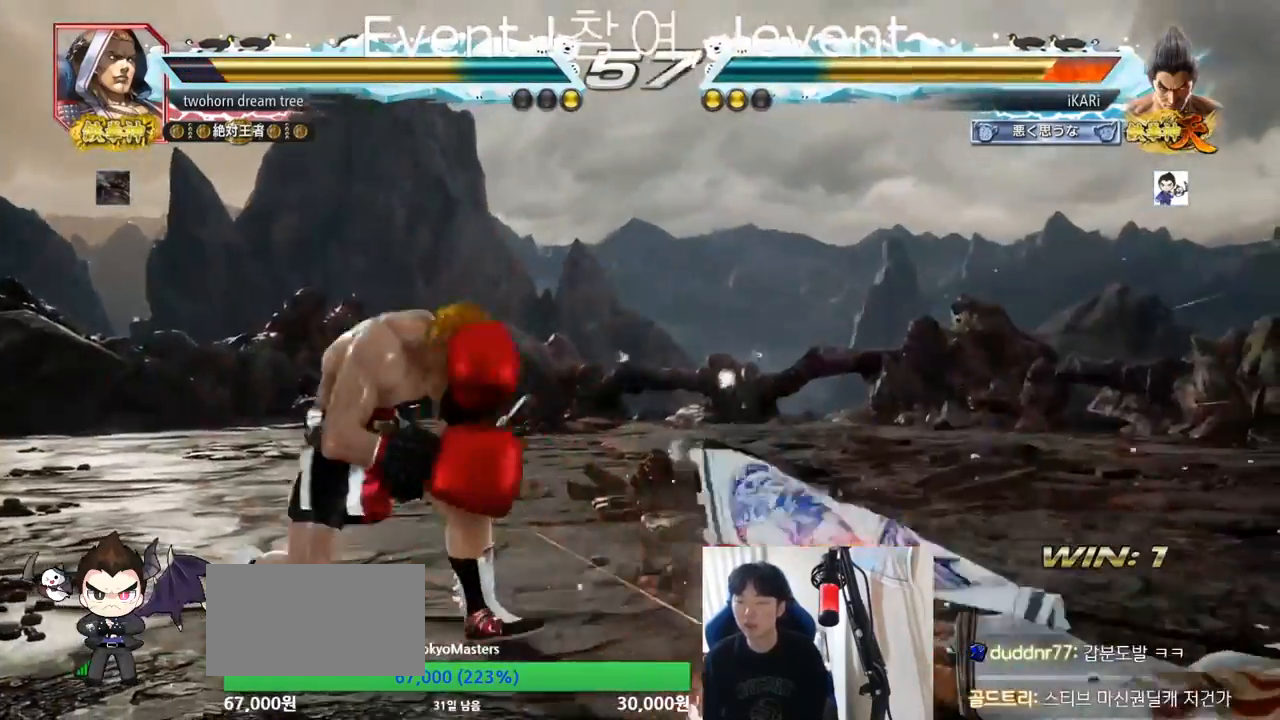
{"buttons": [], "left_stick": "right", "events": [[50, "left_stick", "right"]]}
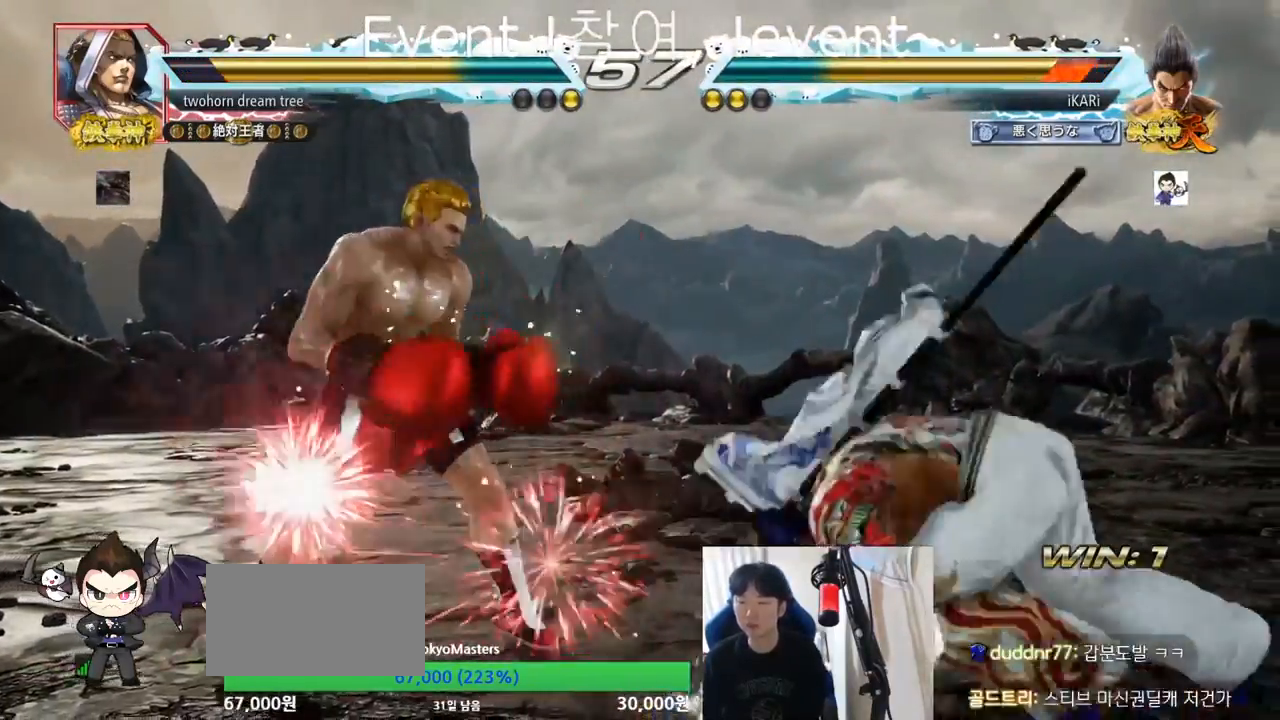
{"buttons": [], "left_stick": "center", "events": [[267, "left_stick", "center"]]}
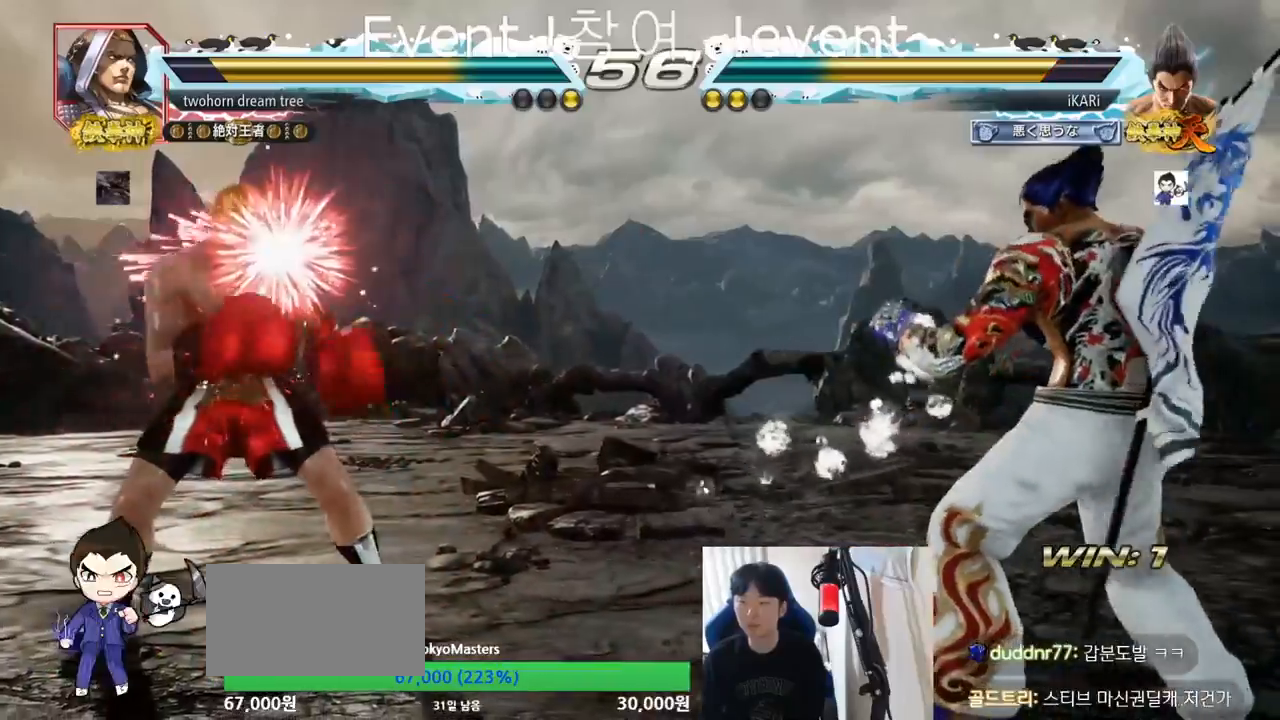
{"buttons": [], "left_stick": "center", "events": []}
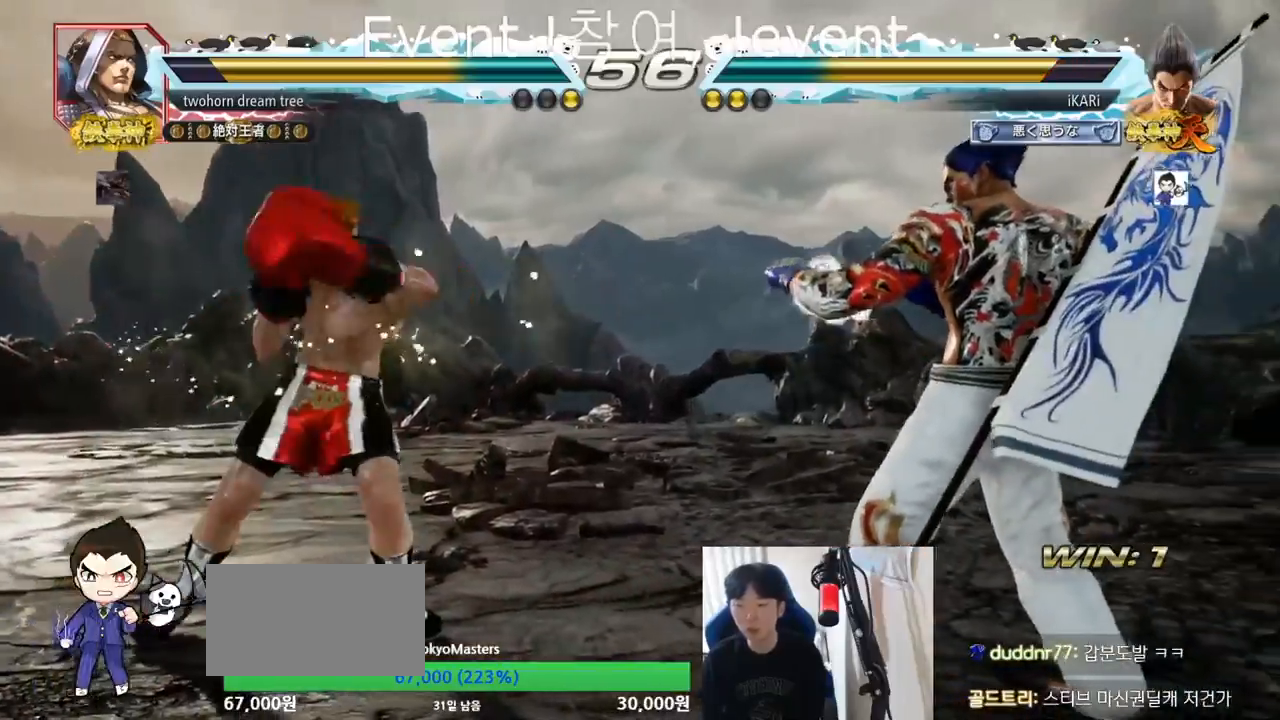
{"buttons": [], "left_stick": "down", "events": [[200, "left_stick", "right"], [250, "left_stick", "center"], [317, "left_stick", "right"], [483, "left_stick", "down"]]}
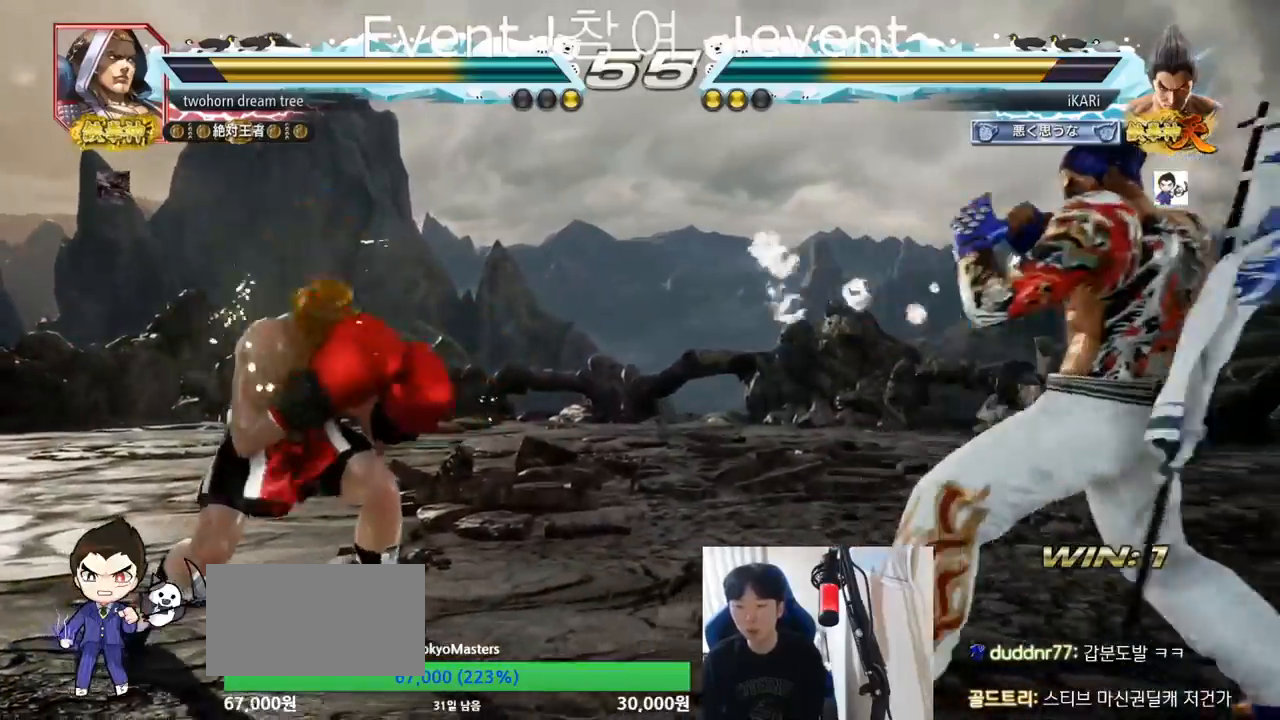
{"buttons": [], "left_stick": "right", "events": [[50, "left_stick", "center"], [300, "left_stick", "right"]]}
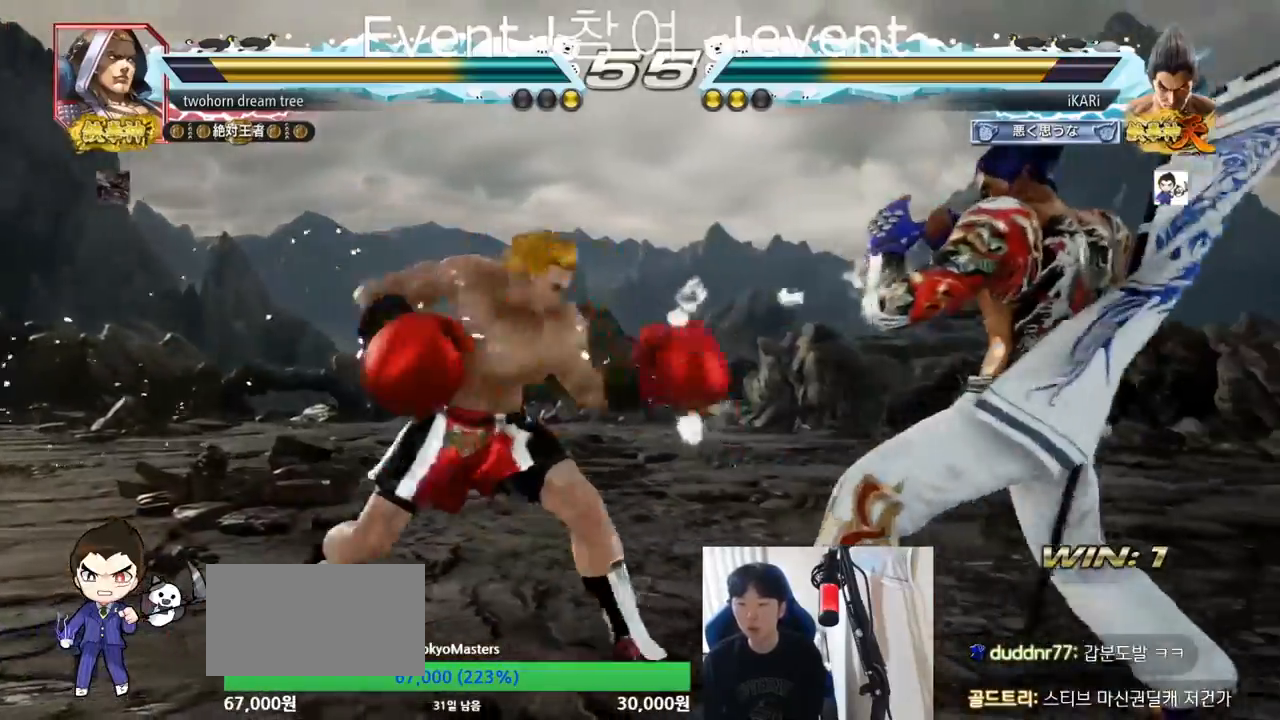
{"buttons": [], "left_stick": "right", "events": []}
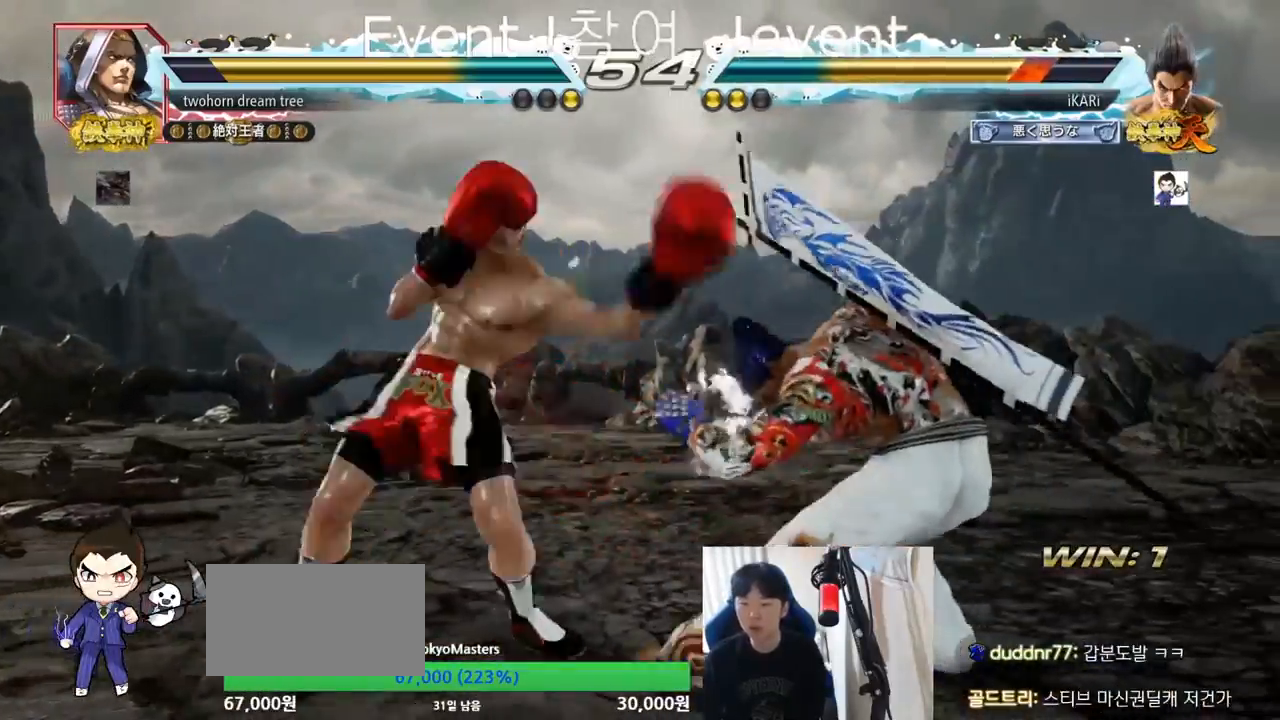
{"buttons": [], "left_stick": "center", "events": [[167, "left_stick", "center"], [234, "left_stick", "down-left"], [250, "TRIANGLE", "down"], [300, "TRIANGLE", "up"], [317, "TRIANGLE", "down"], [367, "left_stick", "center"], [384, "TRIANGLE", "up"]]}
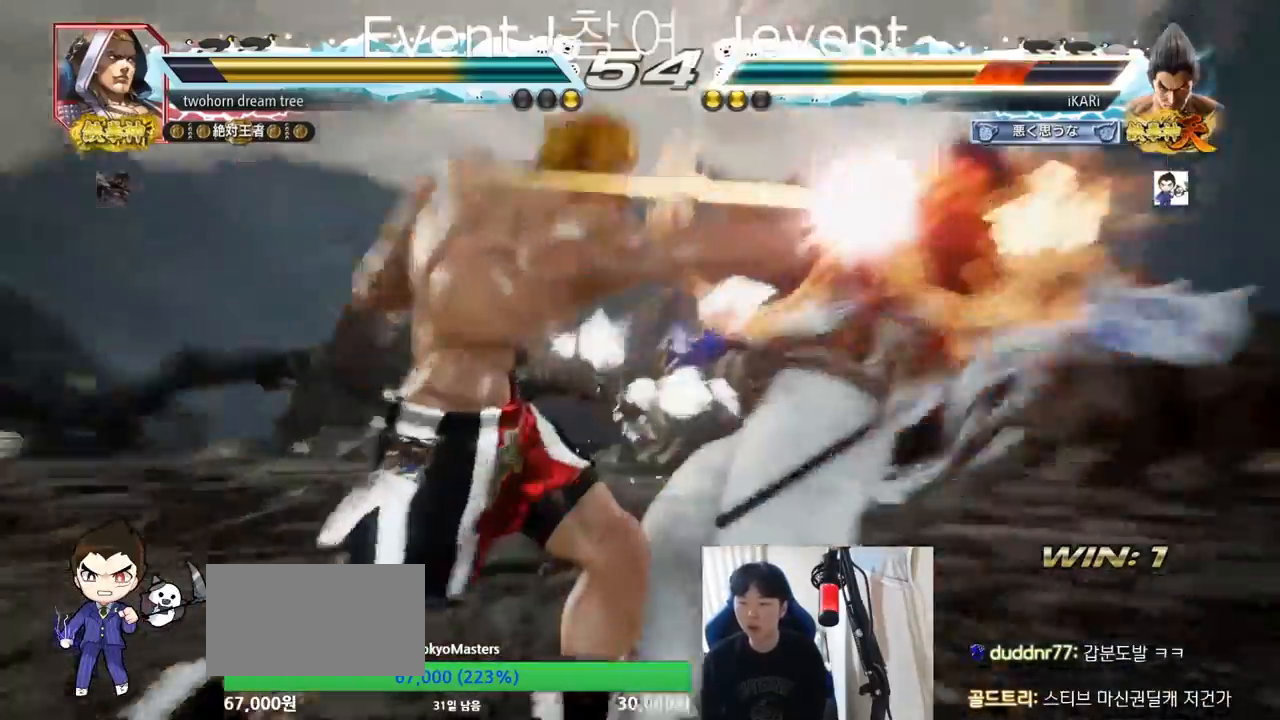
{"buttons": [], "left_stick": "center", "events": []}
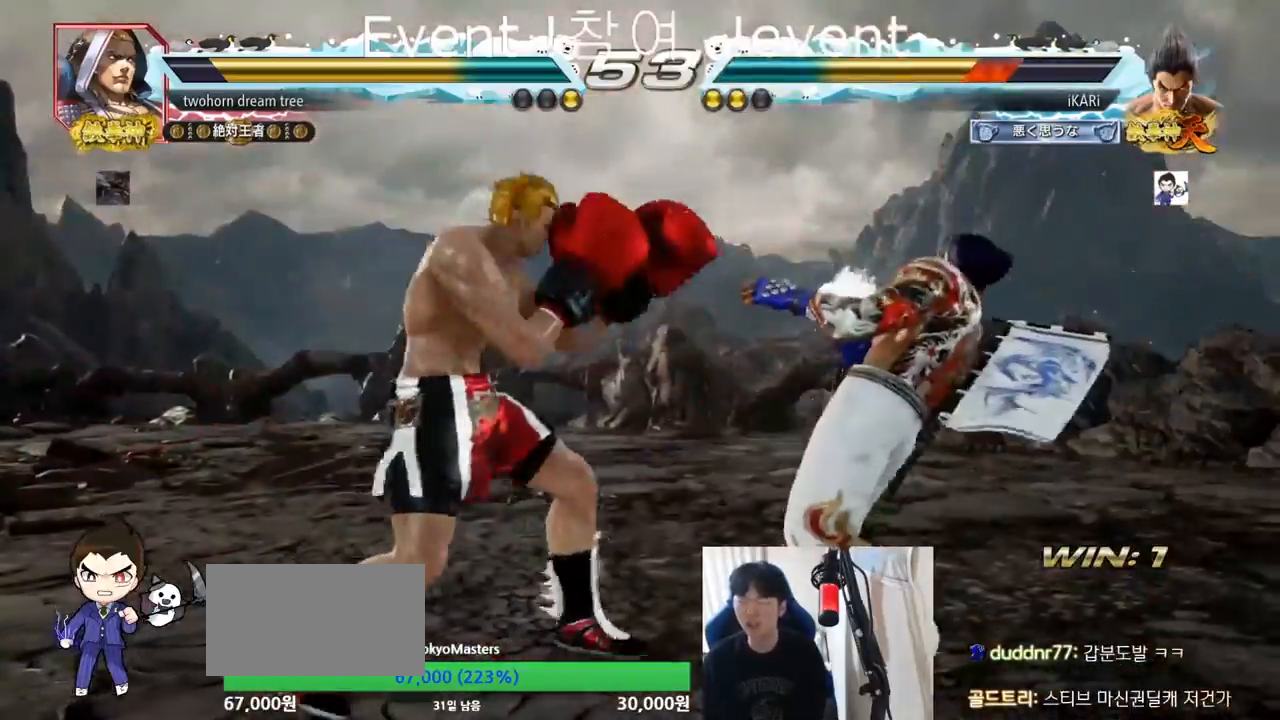
{"buttons": [], "left_stick": "center", "events": []}
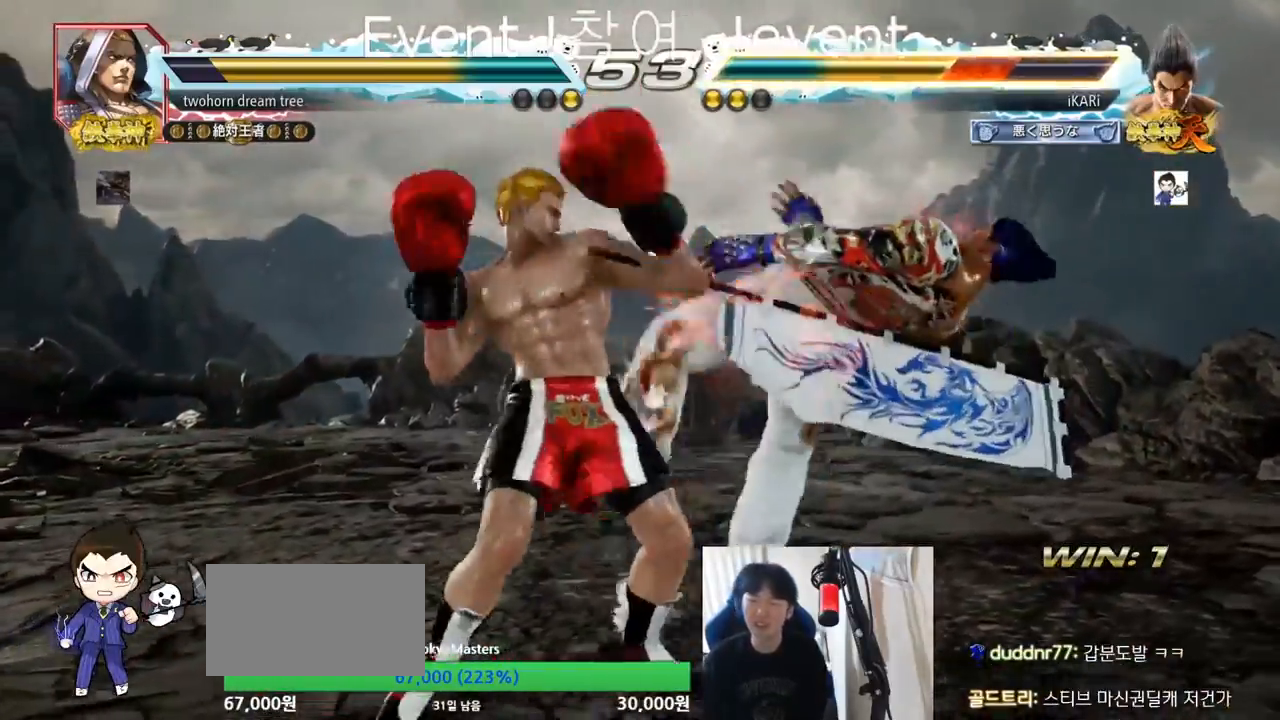
{"buttons": [], "left_stick": "center", "events": []}
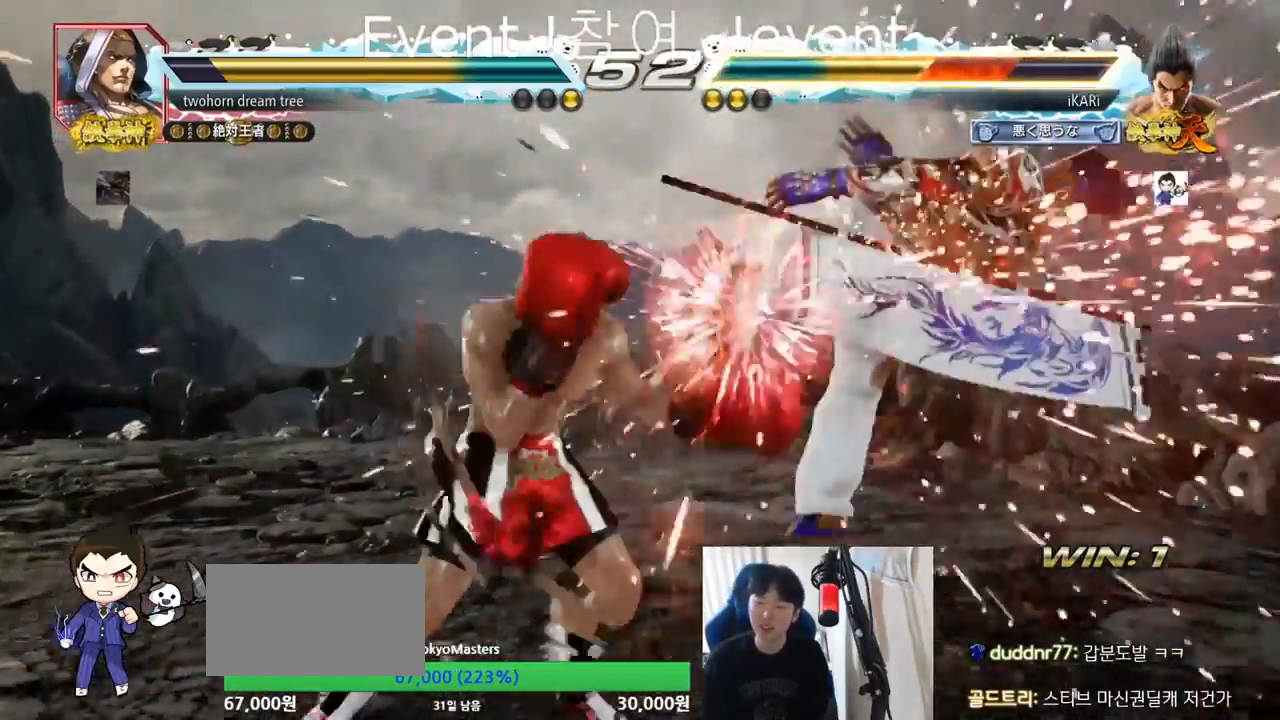
{"buttons": [], "left_stick": "center", "events": []}
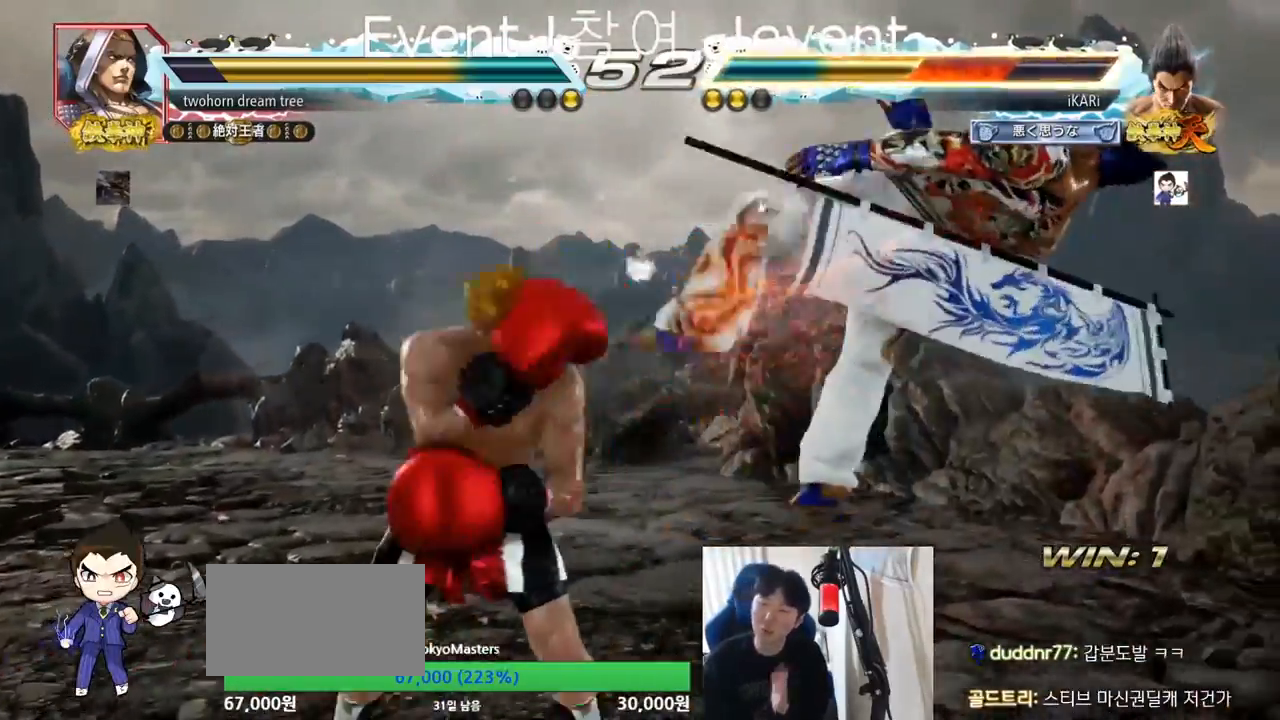
{"buttons": [], "left_stick": "center", "events": []}
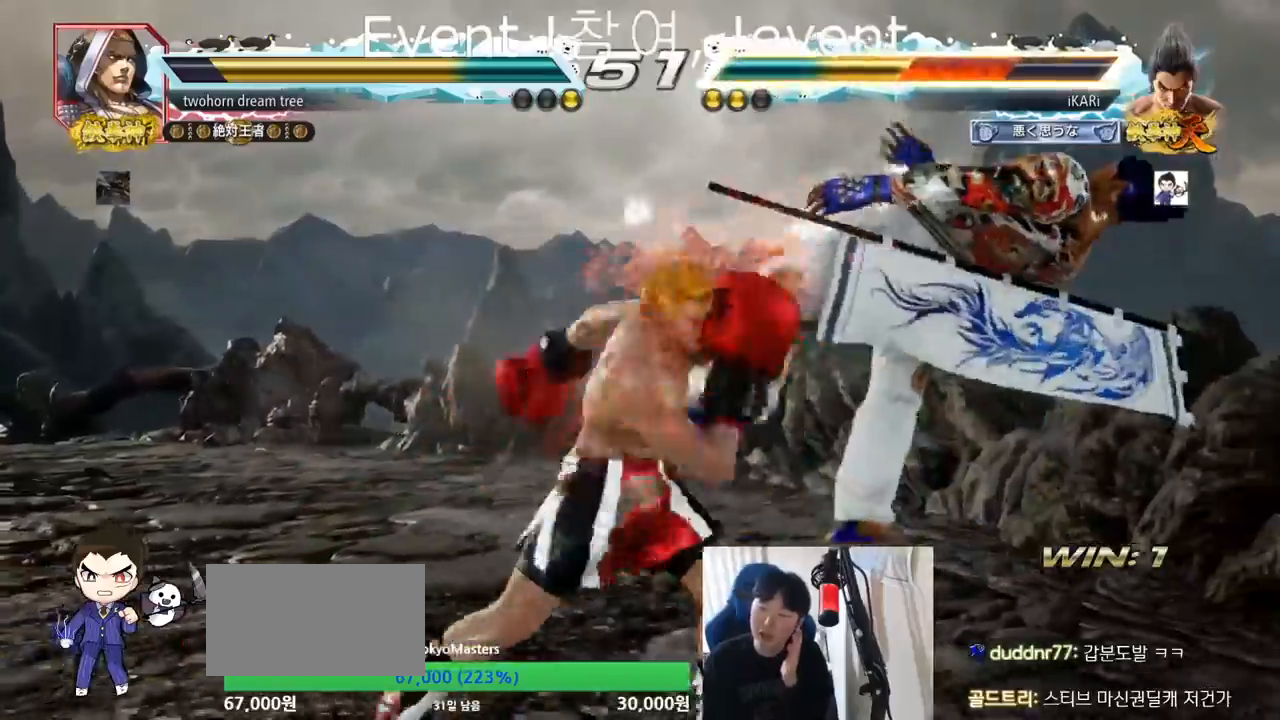
{"buttons": [], "left_stick": "center", "events": []}
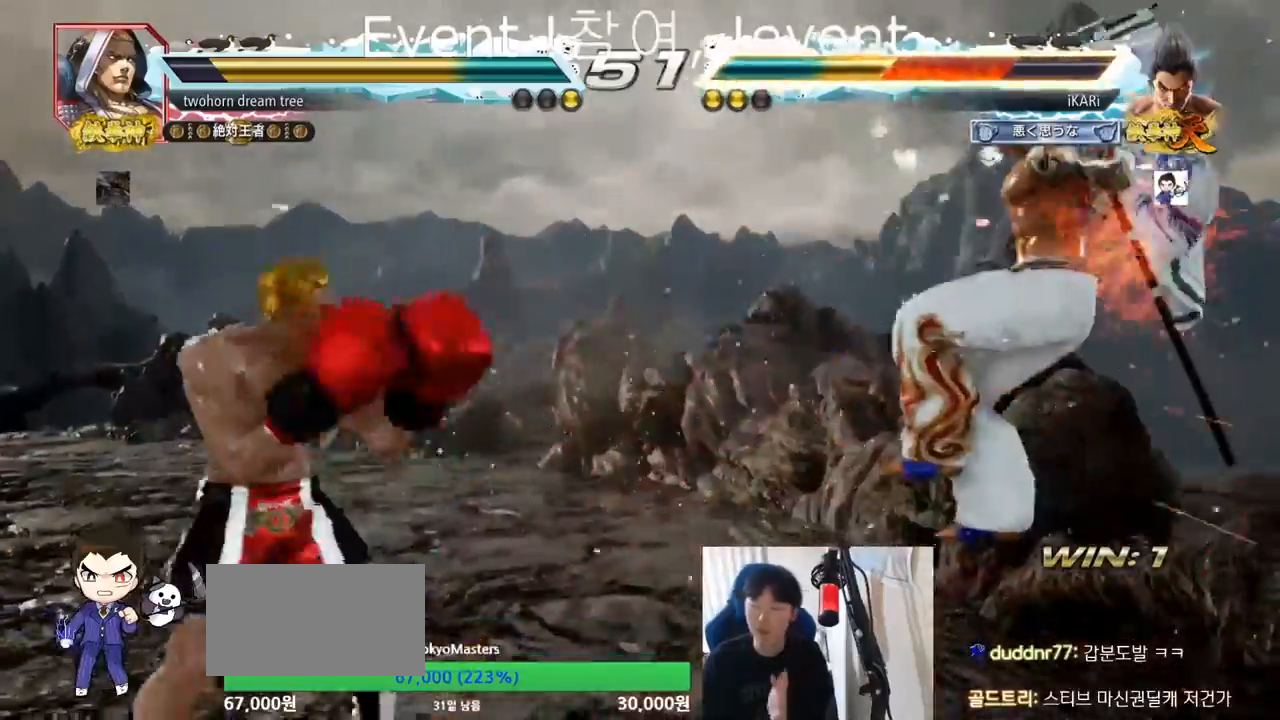
{"buttons": [], "left_stick": "center", "events": []}
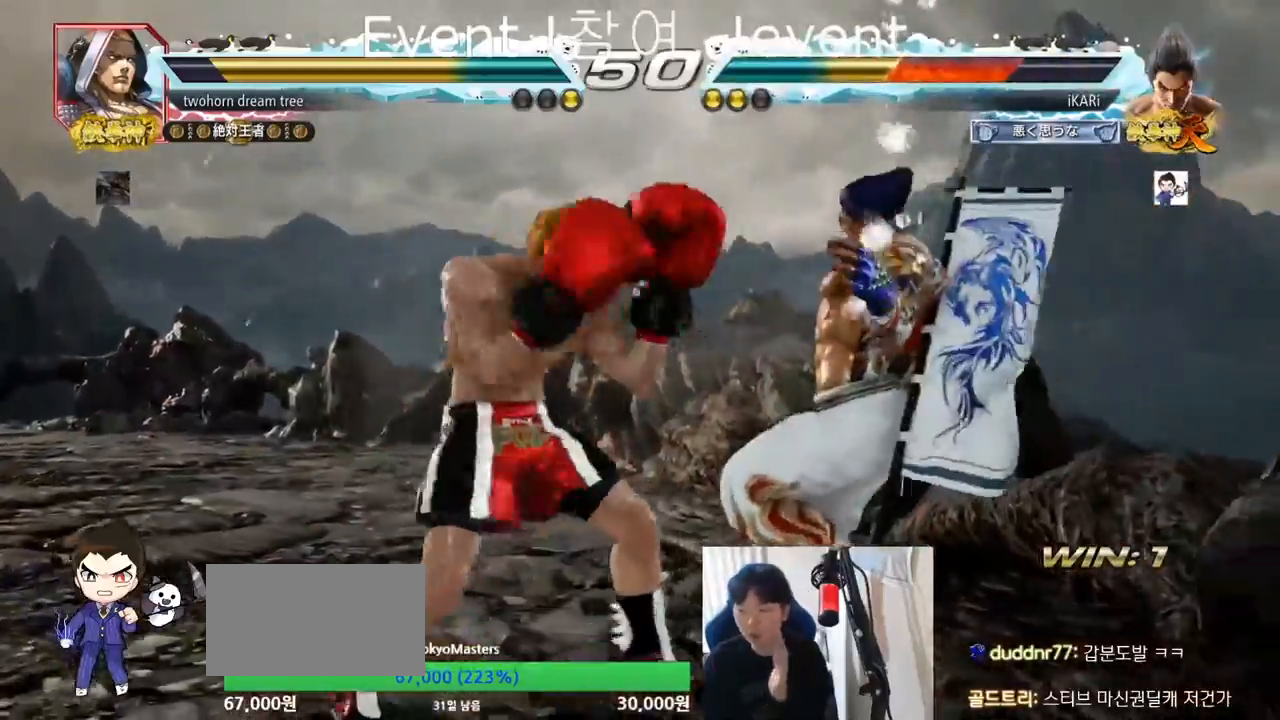
{"buttons": [], "left_stick": "center", "events": []}
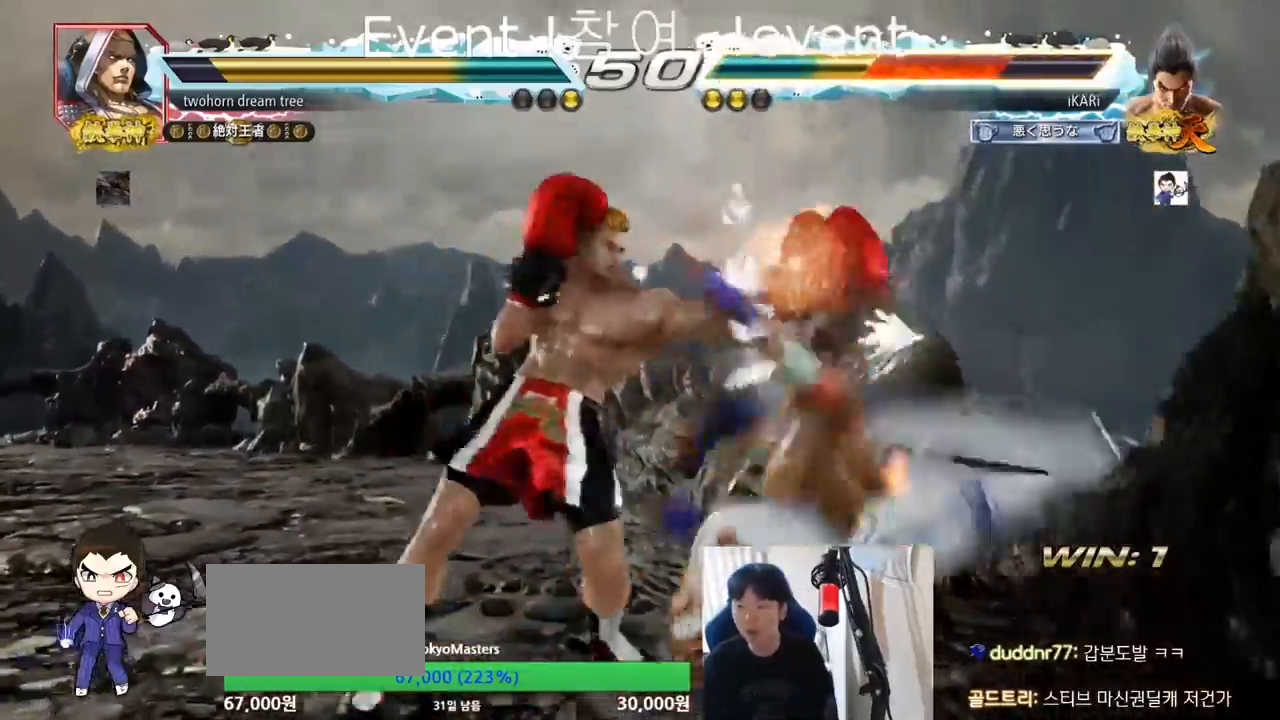
{"buttons": [], "left_stick": "center", "events": [[150, "CROSS", "down"], [216, "CROSS", "up"], [267, "CROSS", "down"], [333, "CROSS", "up"], [417, "CROSS", "down"], [500, "CROSS", "up"]]}
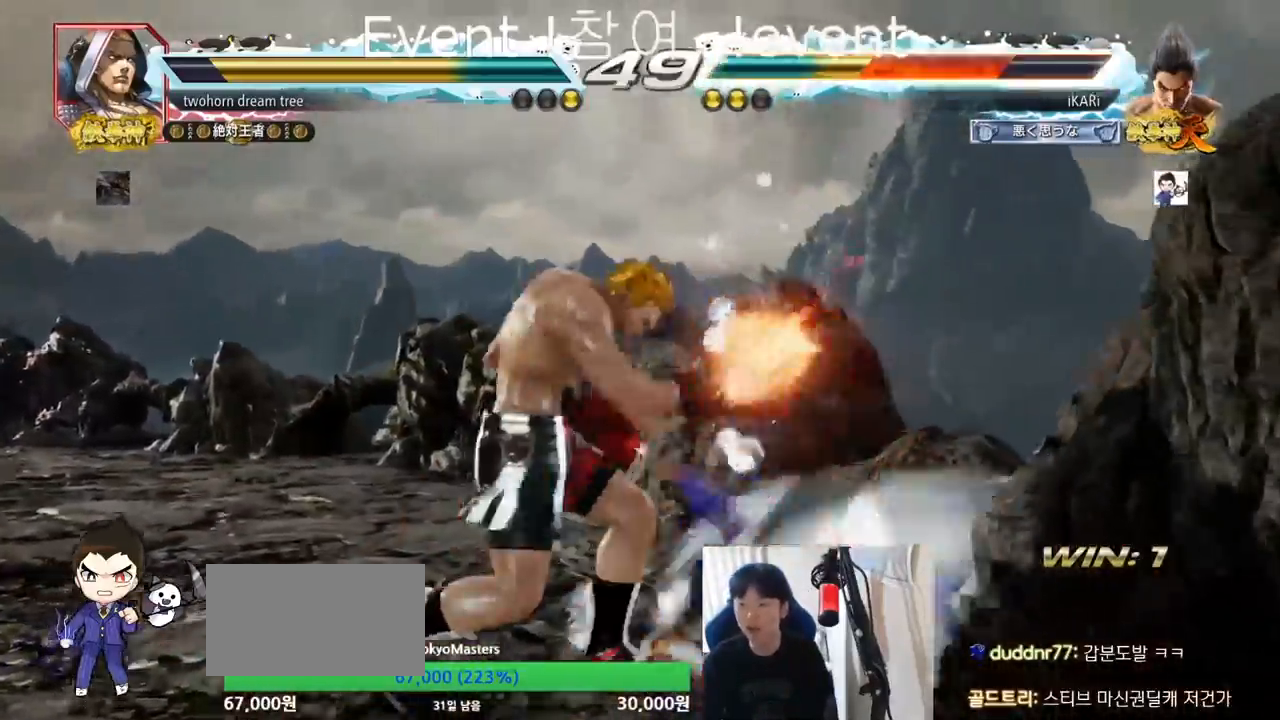
{"buttons": [], "left_stick": "center", "events": [[17, "CROSS", "down"], [83, "CROSS", "up"], [167, "CROSS", "down"], [267, "CROSS", "up"], [350, "CROSS", "down"], [467, "CROSS", "up"]]}
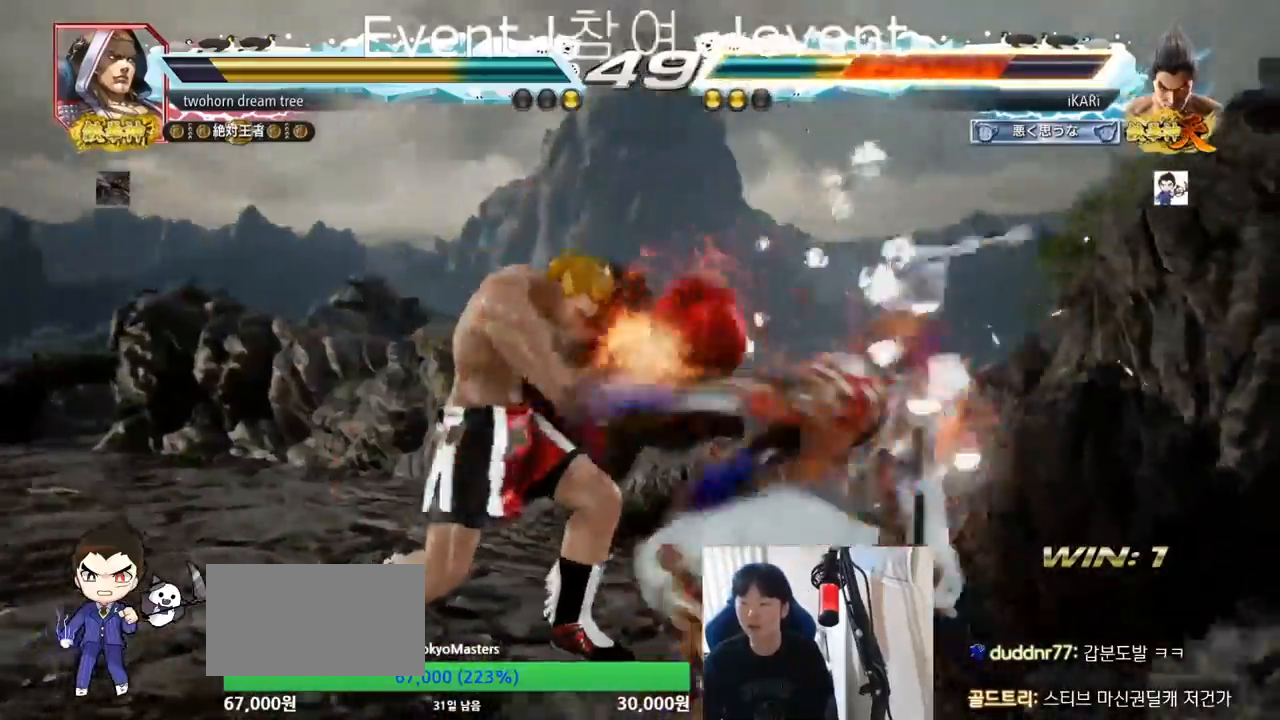
{"buttons": [], "left_stick": "center", "events": [[83, "CROSS", "down"], [116, "CROSS", "up"], [150, "CROSS", "down"], [200, "CROSS", "up"]]}
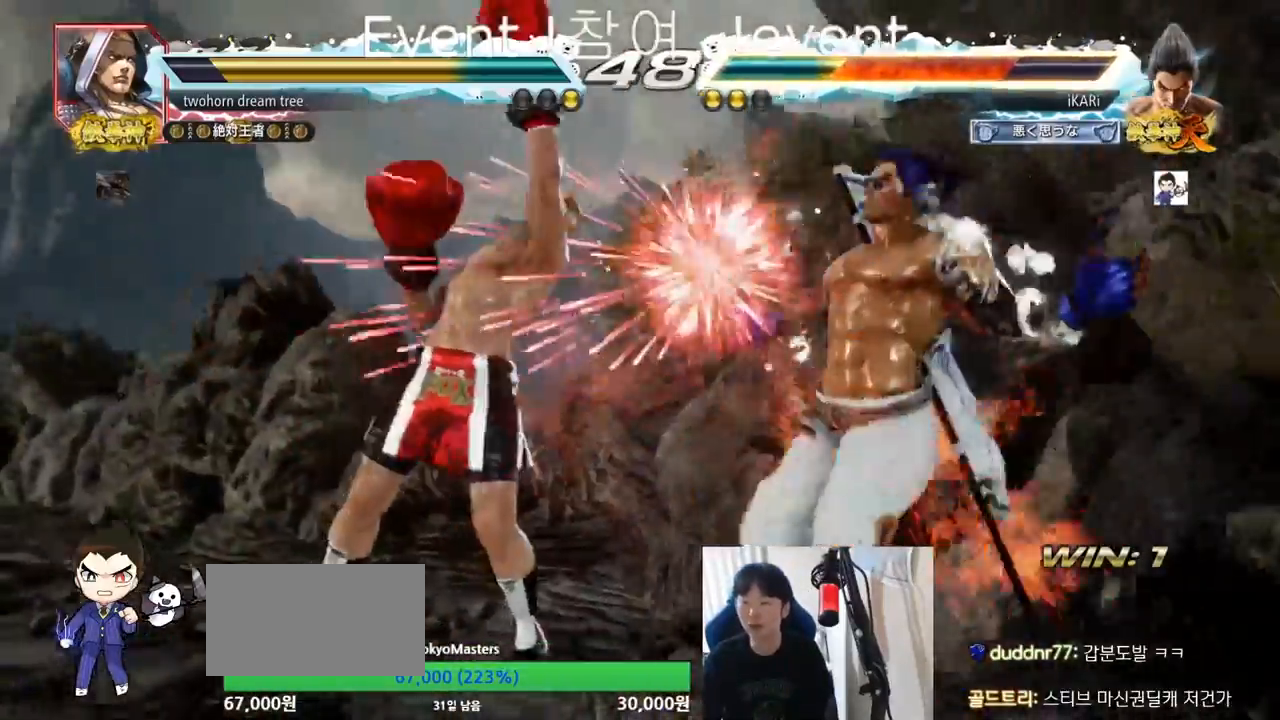
{"buttons": [], "left_stick": "center", "events": []}